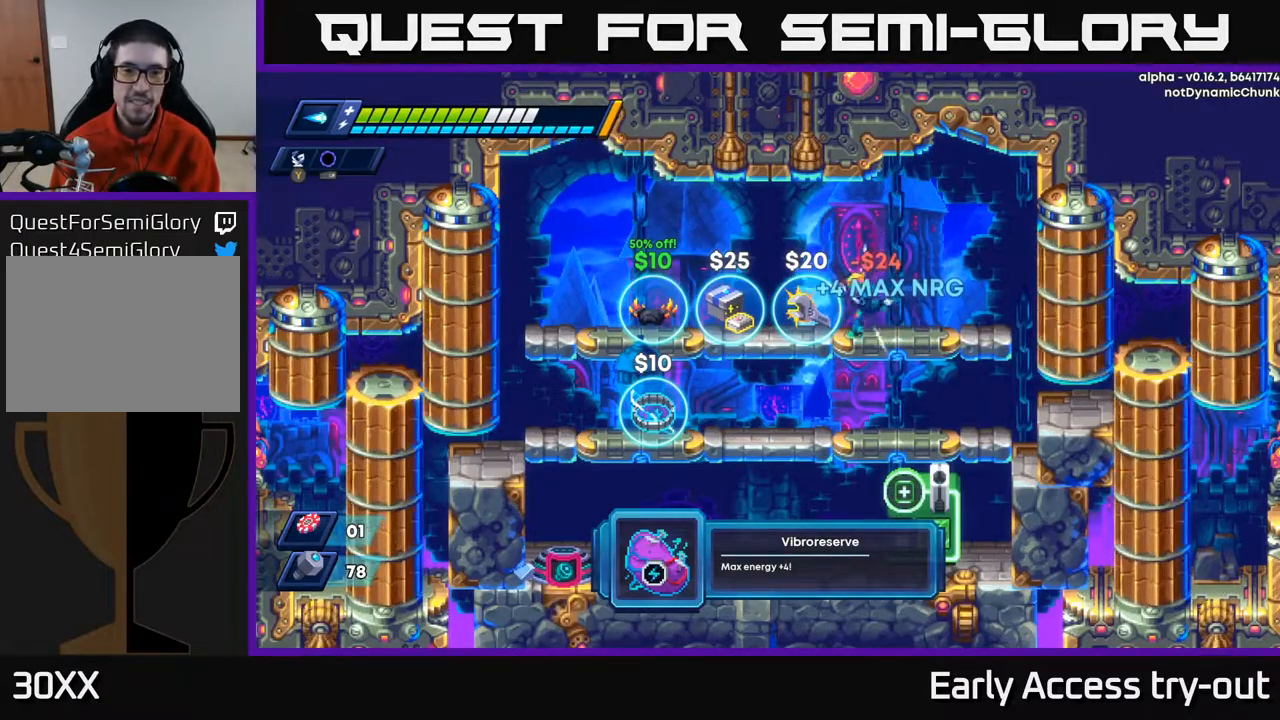
Gameplay with a controller (Xbox layout); each line is a JSON object with the inputs held at the frame after it. "events" lists button and stick changes between this image and that frame as [ms after this image, input, new state], when the widget could be followed in between. Not read: left_stick.
{"buttons": [], "right_stick": "center", "events": [[383, "DPAD_LEFT", "up"]]}
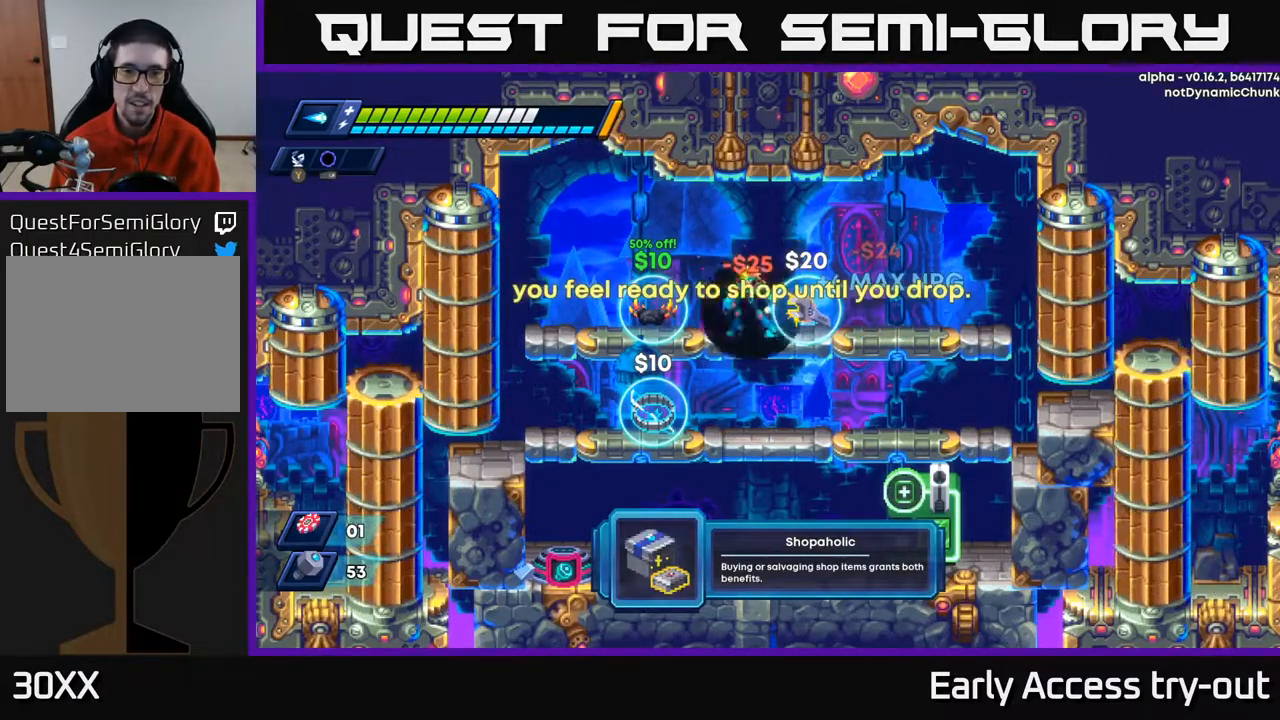
{"buttons": ["DPAD_DOWN"], "right_stick": "center", "events": [[33, "B", "down"], [100, "B", "up"], [133, "DPAD_LEFT", "down"], [200, "DPAD_LEFT", "up"], [433, "DPAD_DOWN", "down"]]}
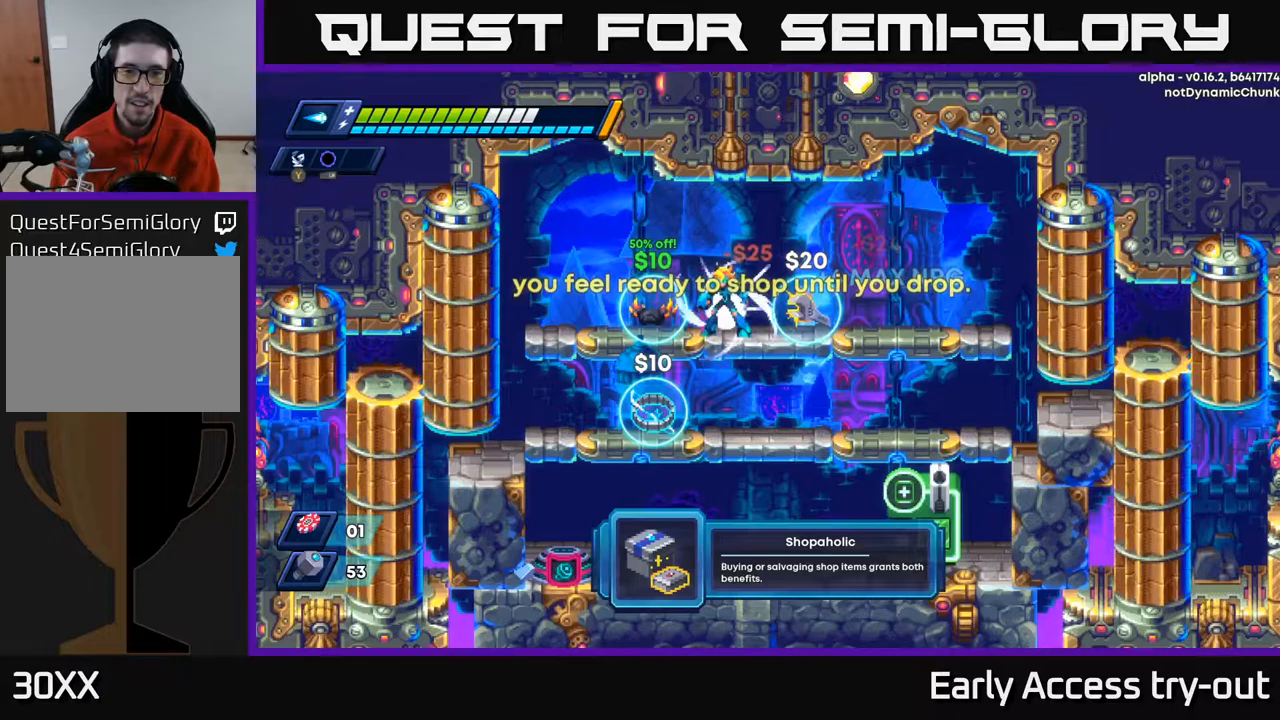
{"buttons": ["DPAD_LEFT"], "right_stick": "center", "events": [[50, "A", "down"], [133, "A", "up"], [300, "DPAD_DOWN", "up"], [400, "DPAD_LEFT", "down"]]}
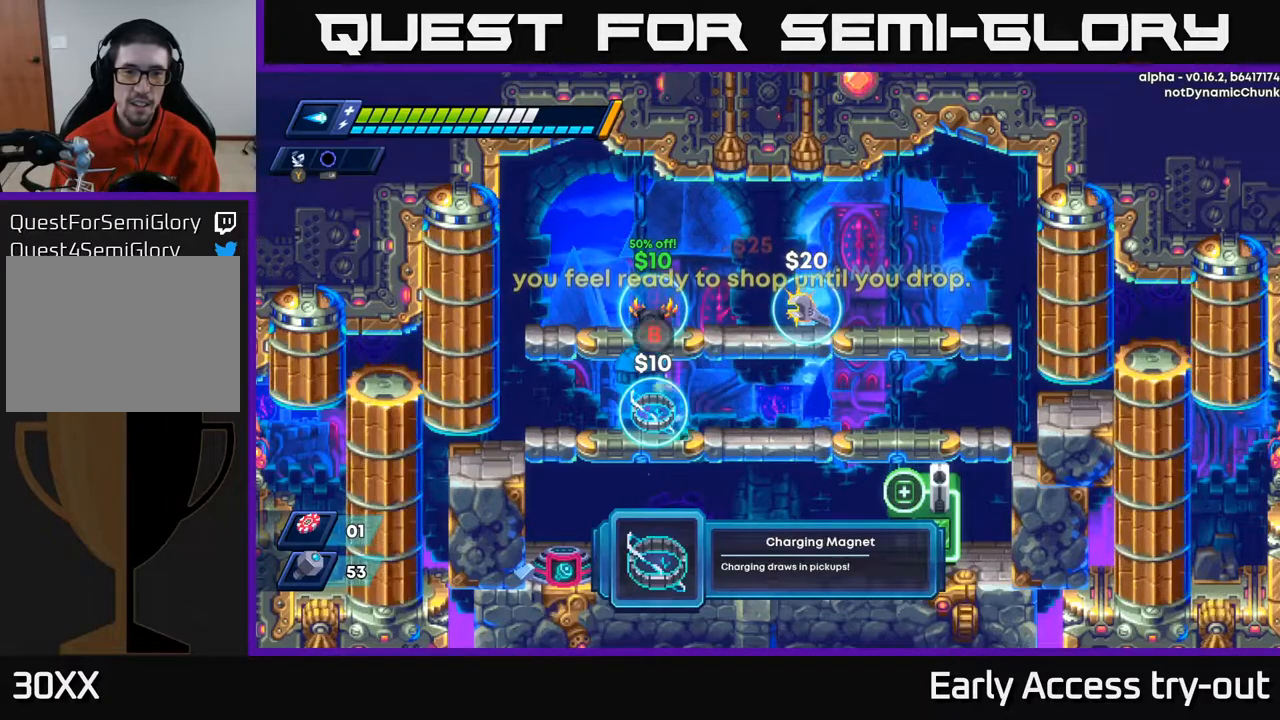
{"buttons": [], "right_stick": "center", "events": [[100, "DPAD_LEFT", "up"]]}
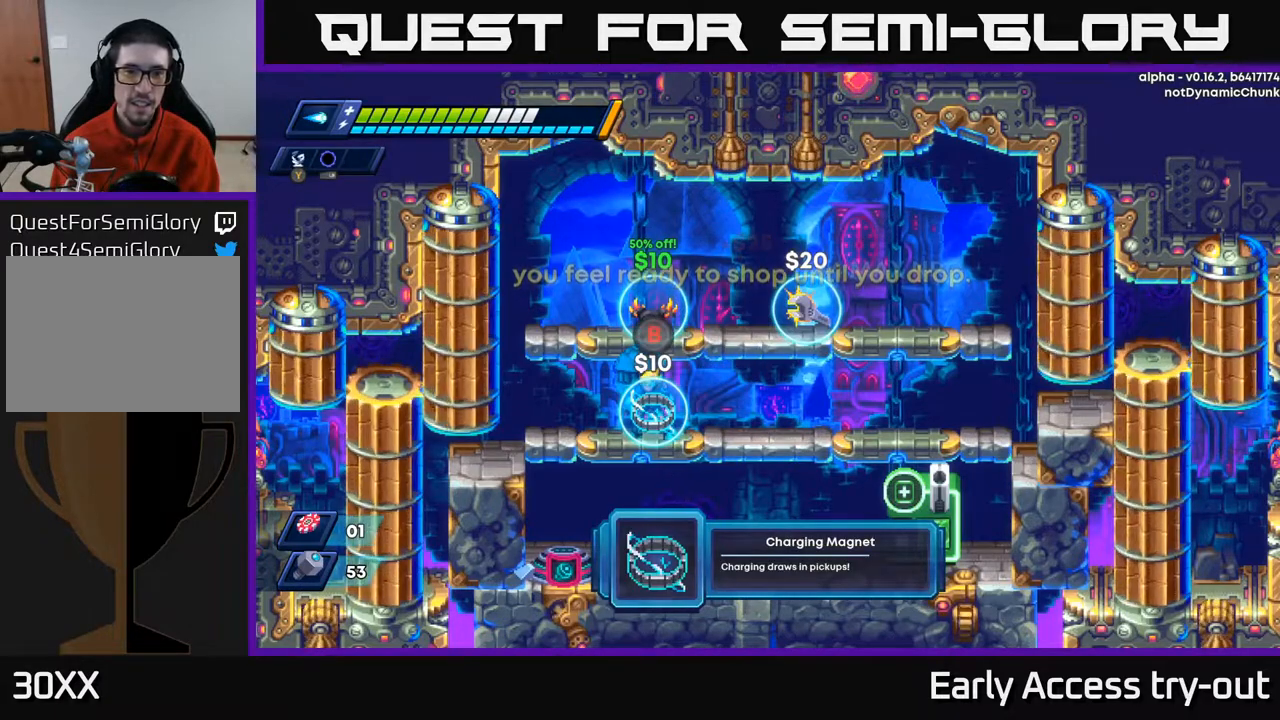
{"buttons": [], "right_stick": "center", "events": [[317, "B", "down"], [383, "B", "up"]]}
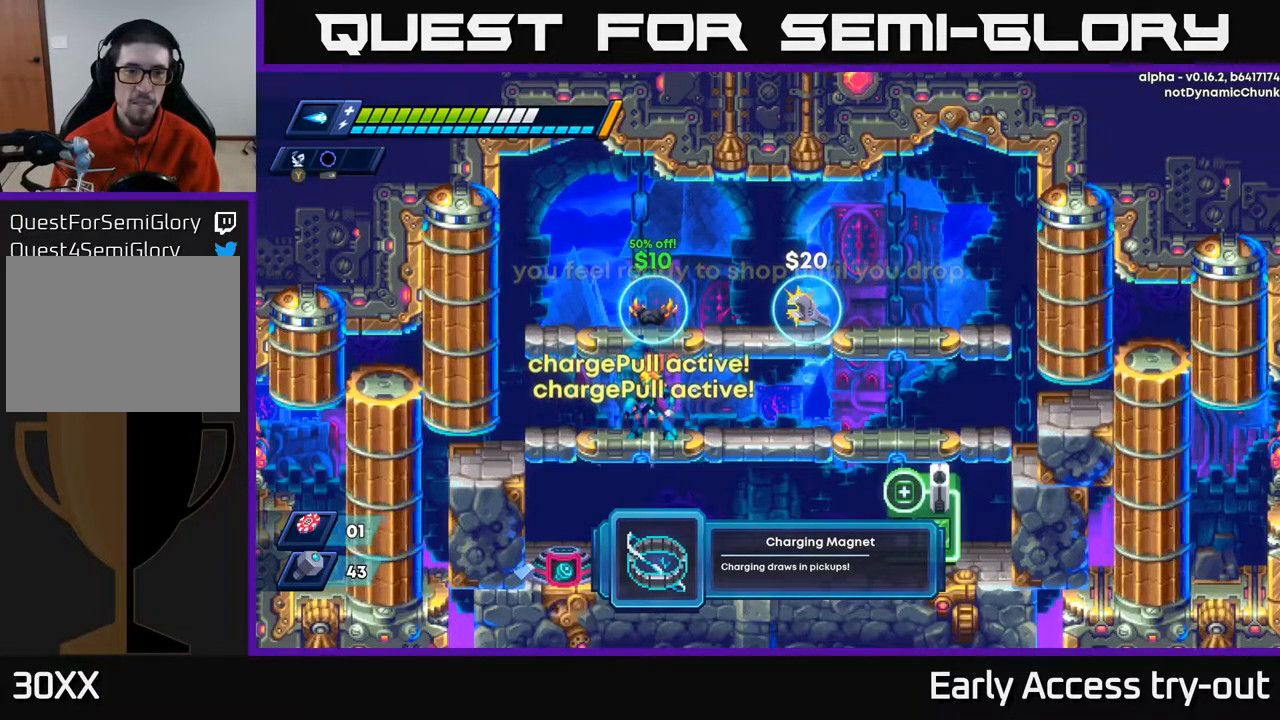
{"buttons": [], "right_stick": "center", "events": [[133, "DPAD_RIGHT", "down"], [400, "DPAD_RIGHT", "up"]]}
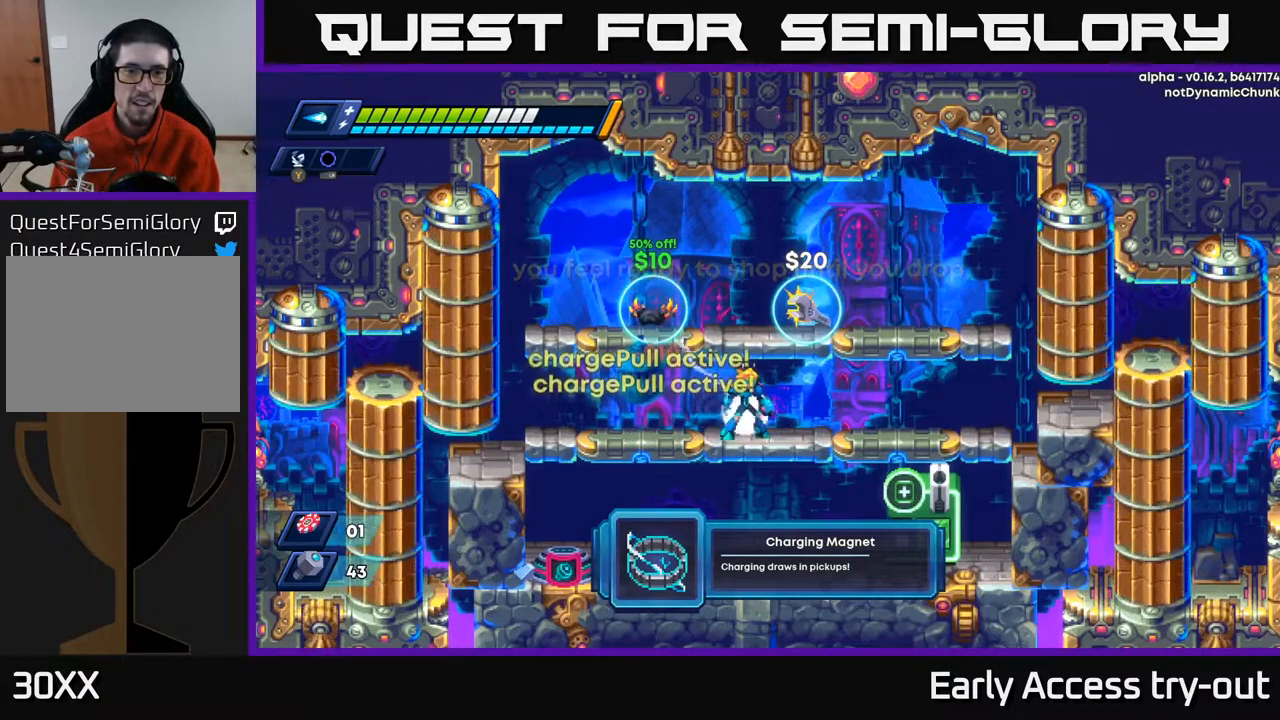
{"buttons": ["A", "X"], "right_stick": "center", "events": [[300, "A", "down"], [383, "X", "down"]]}
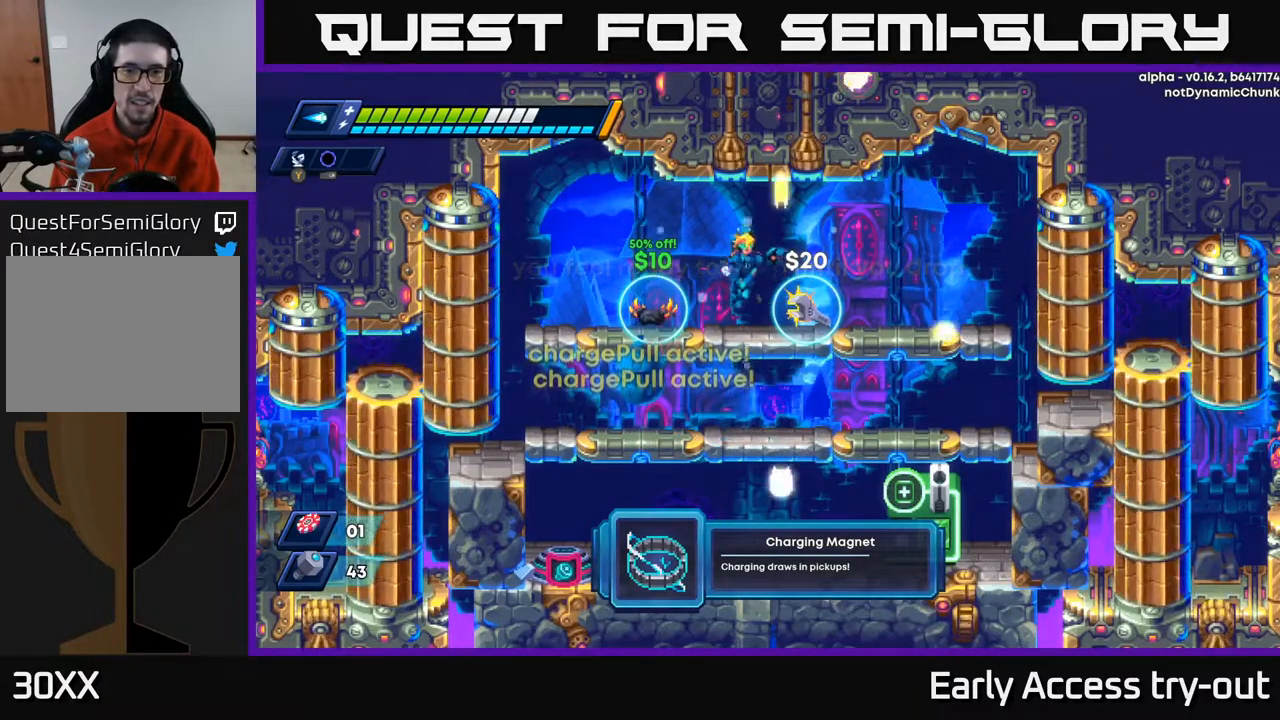
{"buttons": ["X"], "right_stick": "center", "events": [[33, "A", "up"]]}
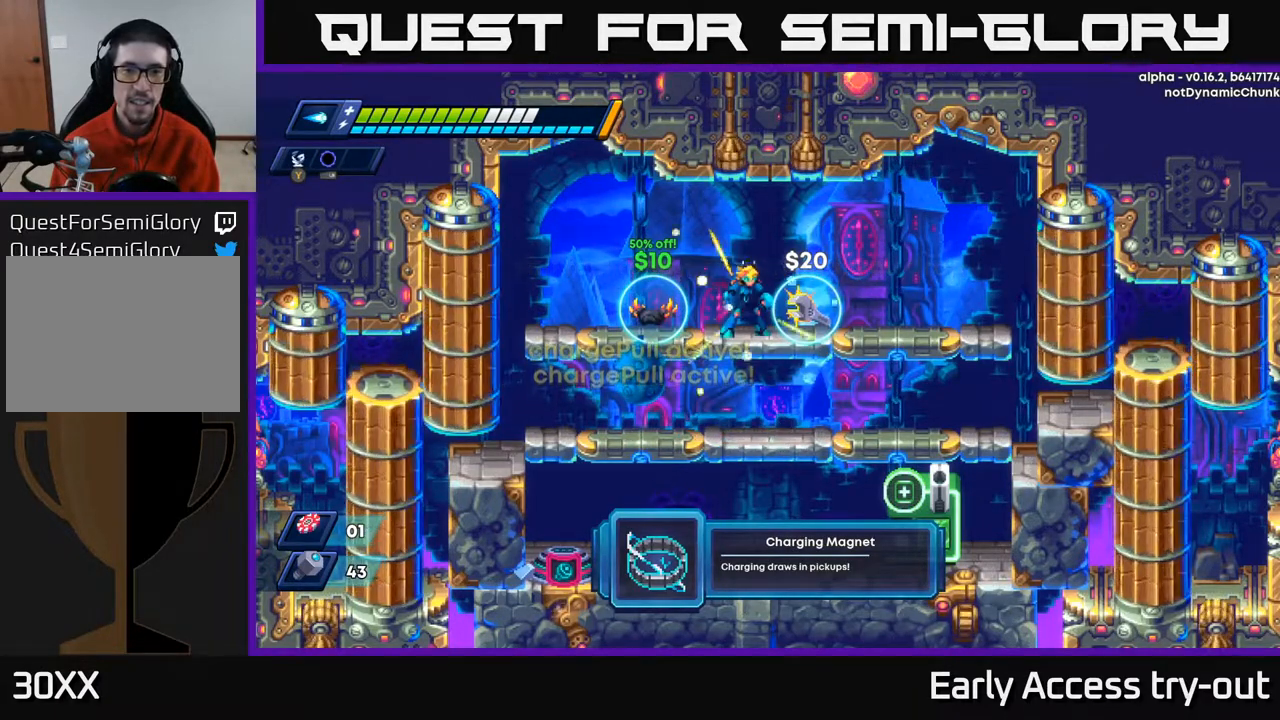
{"buttons": ["X"], "right_stick": "center", "events": []}
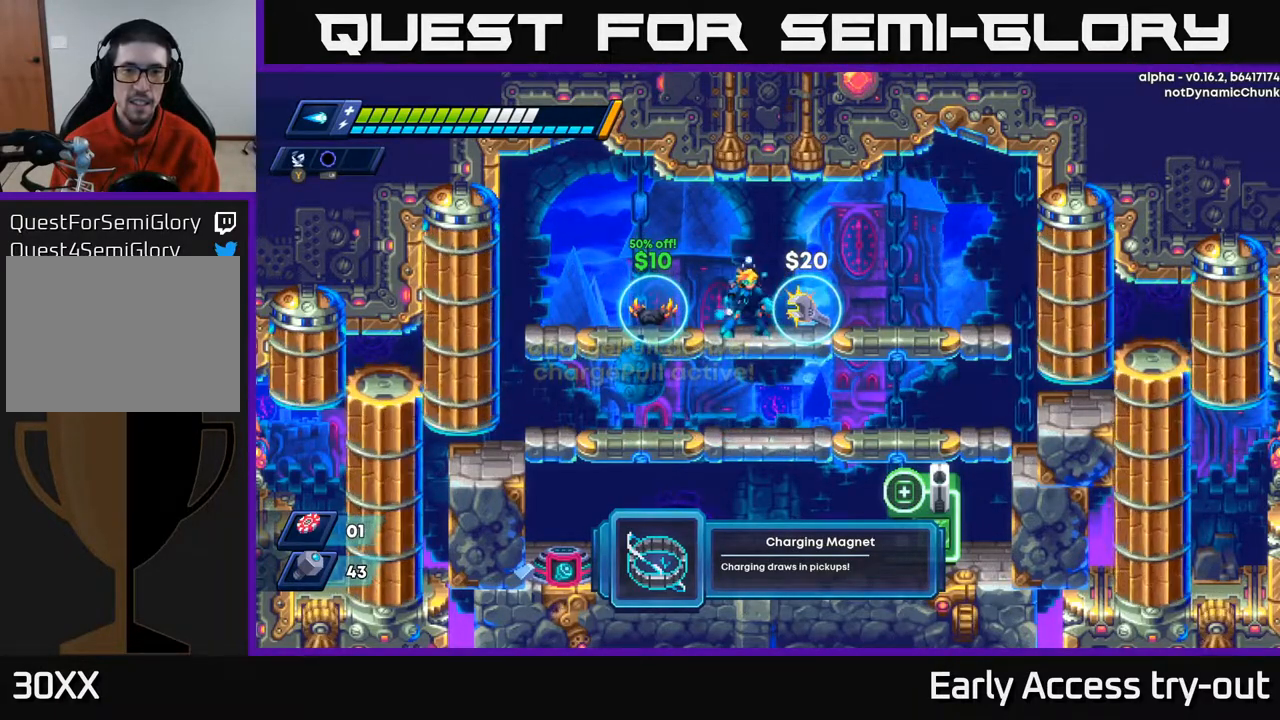
{"buttons": ["X", "DPAD_RIGHT"], "right_stick": "center", "events": [[117, "DPAD_RIGHT", "down"], [167, "A", "down"], [233, "X", "up"], [283, "A", "up"], [450, "X", "down"]]}
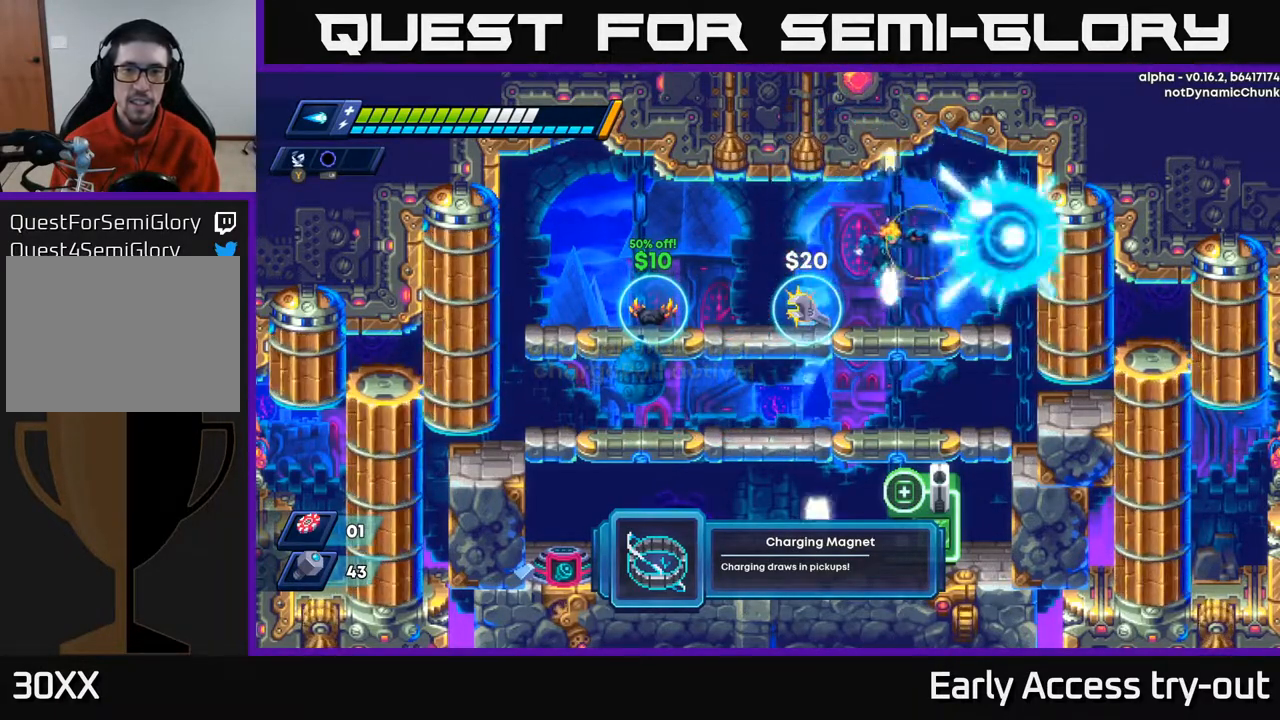
{"buttons": [], "right_stick": "center", "events": [[33, "X", "up"], [100, "X", "down"], [117, "DPAD_RIGHT", "up"], [167, "X", "up"], [233, "X", "down"], [317, "X", "up"], [367, "X", "down"], [467, "X", "up"]]}
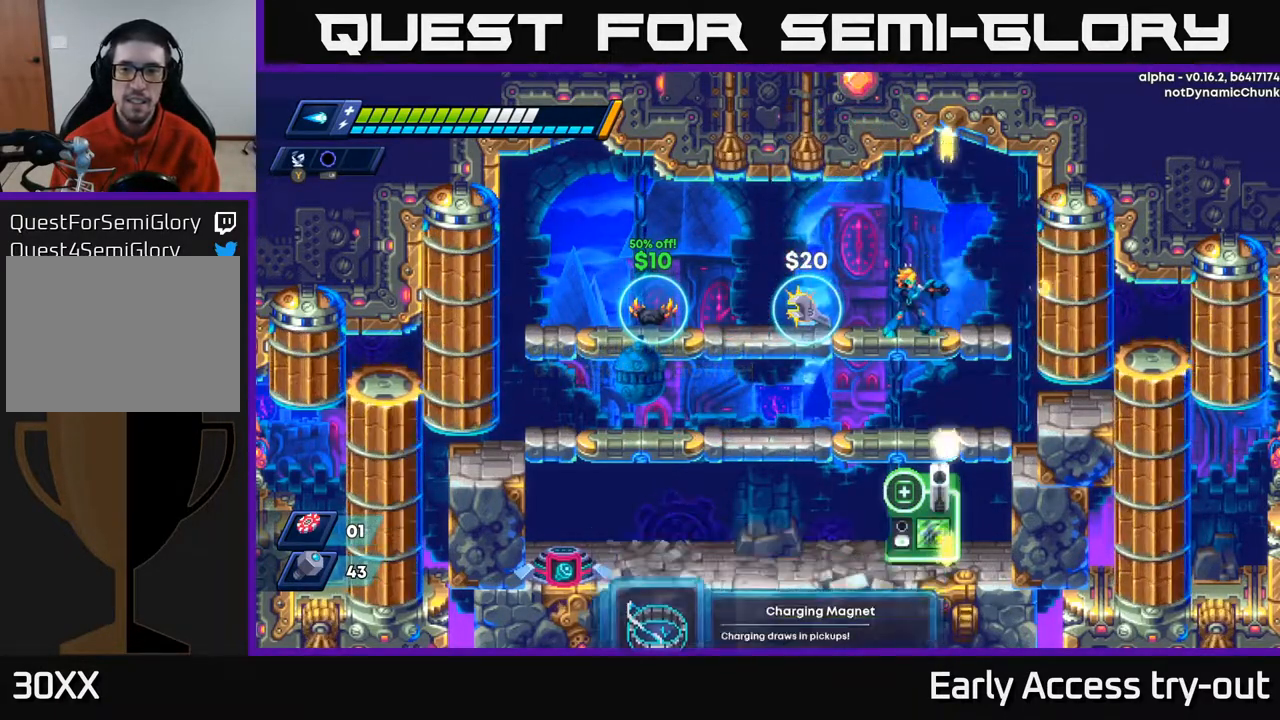
{"buttons": ["DPAD_LEFT"], "right_stick": "center", "events": [[83, "DPAD_DOWN", "down"], [150, "A", "down"], [250, "A", "up"], [333, "DPAD_DOWN", "up"], [433, "DPAD_LEFT", "down"]]}
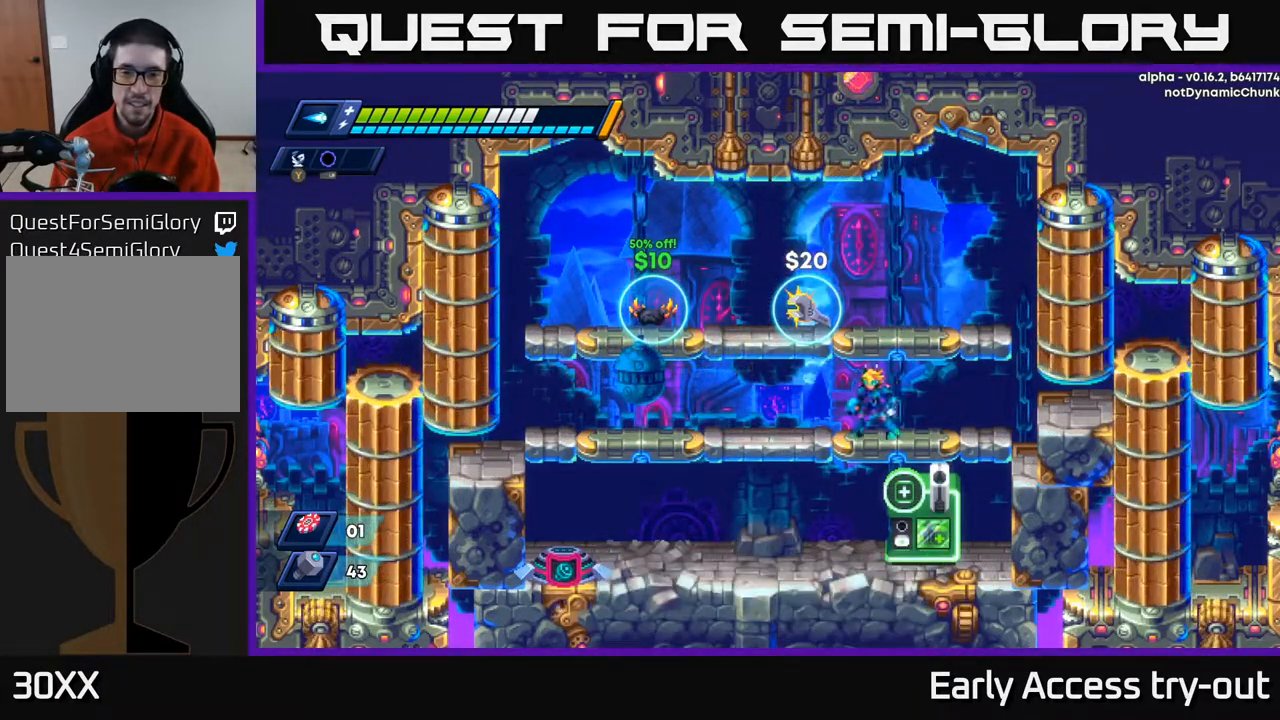
{"buttons": ["DPAD_DOWN"], "right_stick": "center", "events": [[50, "DPAD_LEFT", "up"], [200, "DPAD_RIGHT", "down"], [300, "DPAD_DOWN", "down"], [300, "DPAD_RIGHT", "up"], [367, "A", "down"], [450, "A", "up"]]}
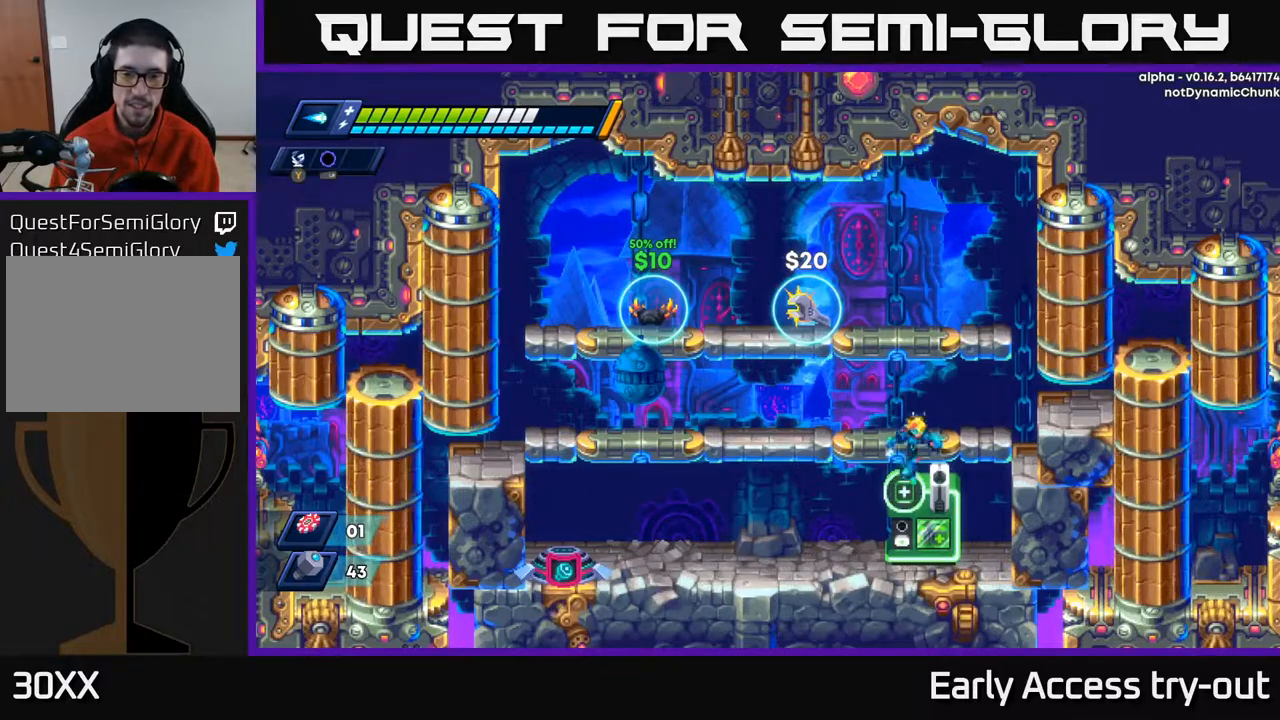
{"buttons": [], "right_stick": "center", "events": [[33, "DPAD_DOWN", "up"], [283, "DPAD_RIGHT", "down"], [383, "DPAD_RIGHT", "up"]]}
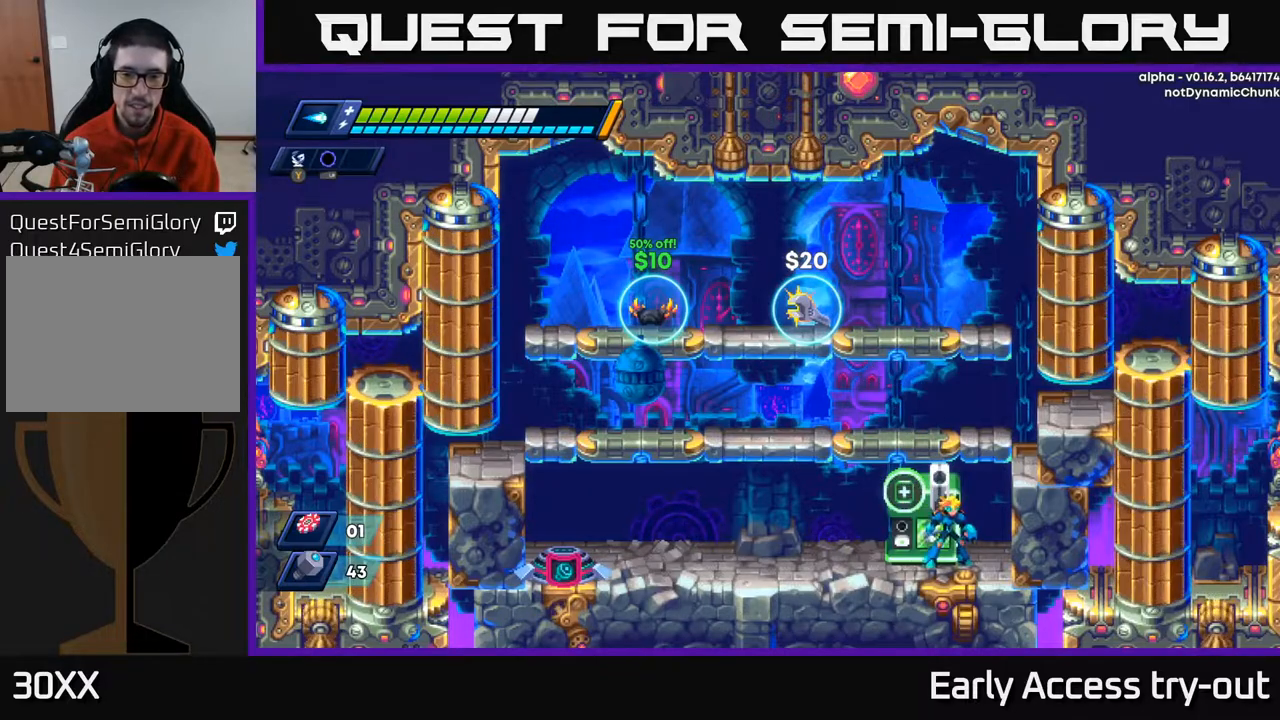
{"buttons": ["A", "DPAD_LEFT"], "right_stick": "center", "events": [[83, "DPAD_LEFT", "down"], [217, "A", "down"]]}
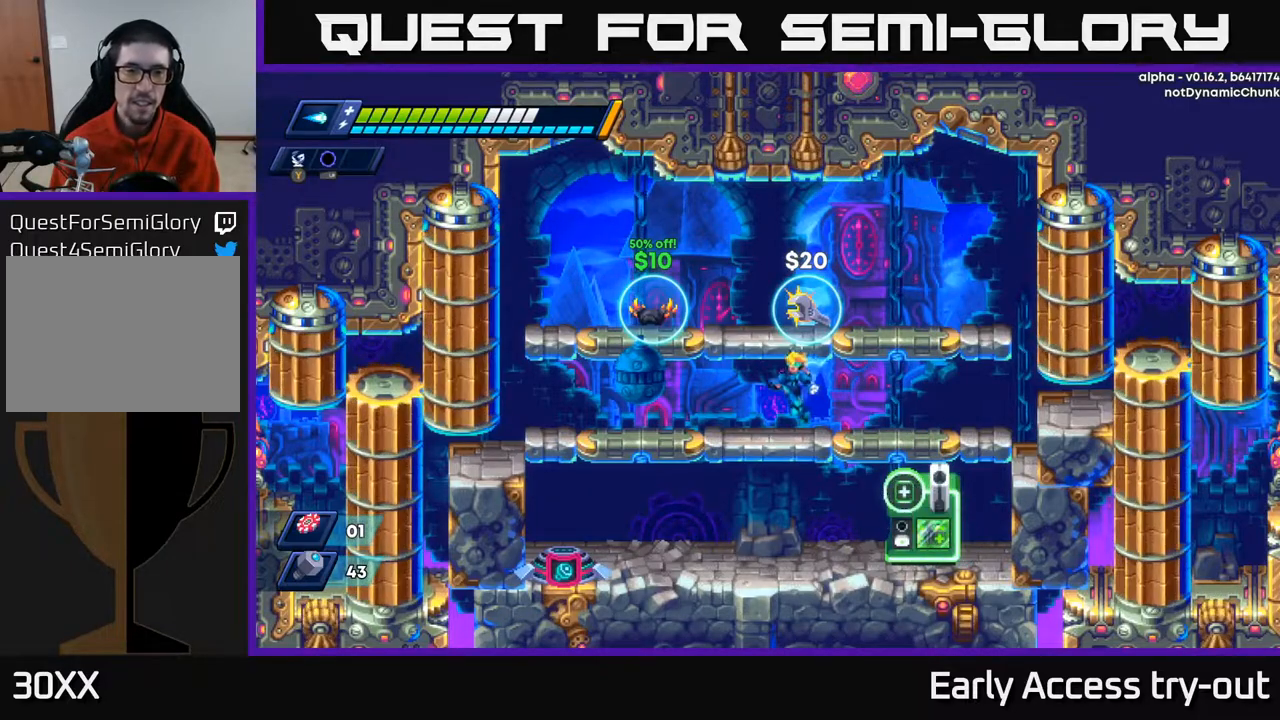
{"buttons": ["A", "DPAD_RIGHT"], "right_stick": "center", "events": [[67, "A", "up"], [217, "A", "down"], [433, "DPAD_LEFT", "up"], [467, "DPAD_RIGHT", "down"]]}
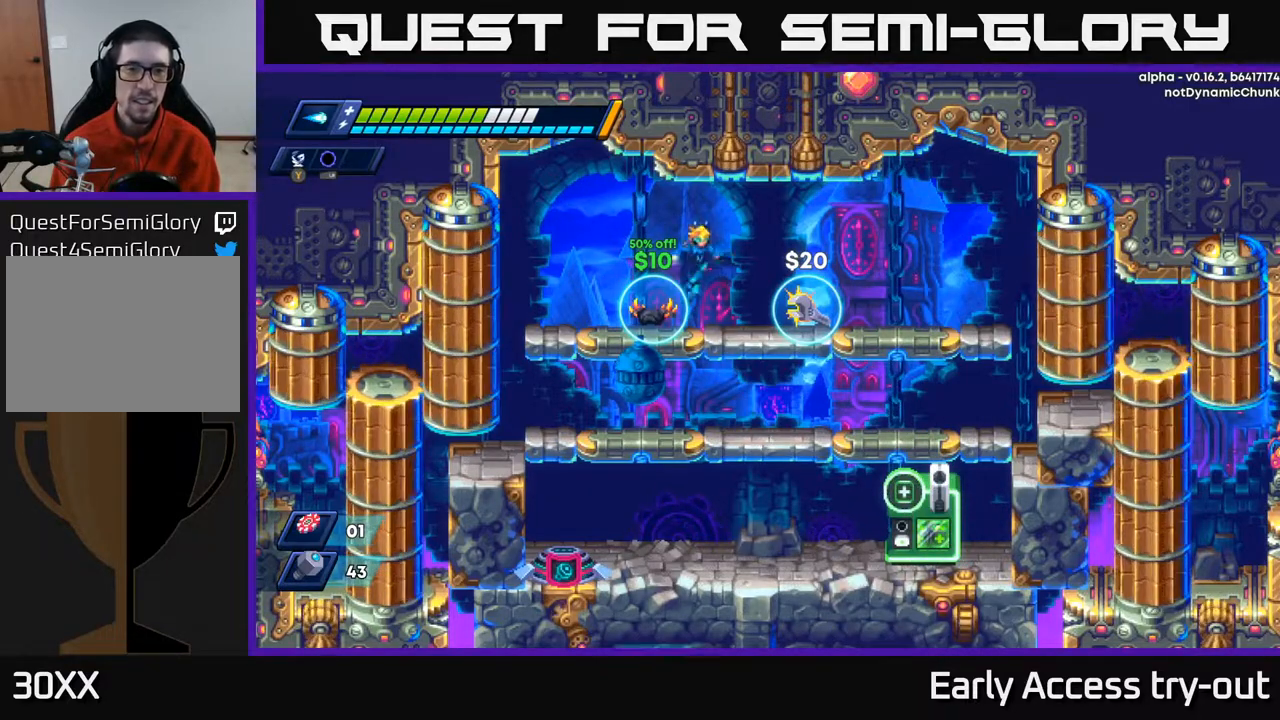
{"buttons": [], "right_stick": "center", "events": [[17, "A", "up"], [200, "DPAD_RIGHT", "up"], [300, "DPAD_RIGHT", "down"], [417, "DPAD_RIGHT", "up"]]}
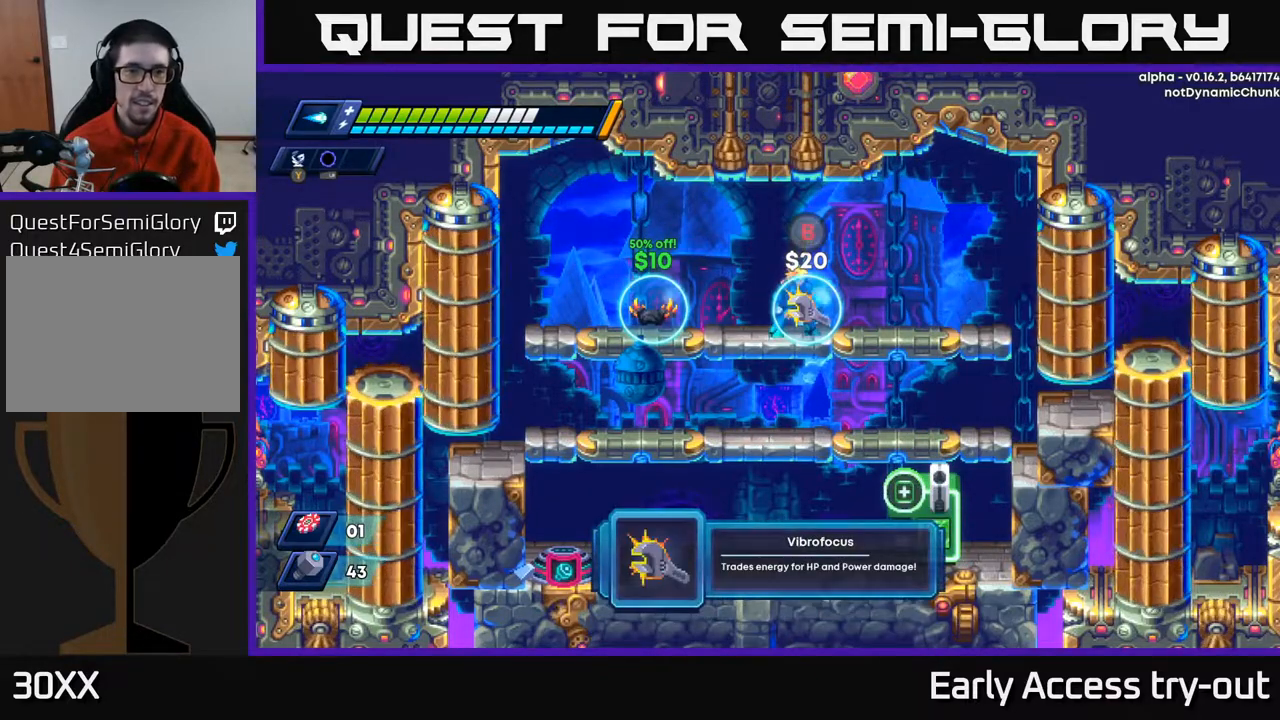
{"buttons": [], "right_stick": "center", "events": []}
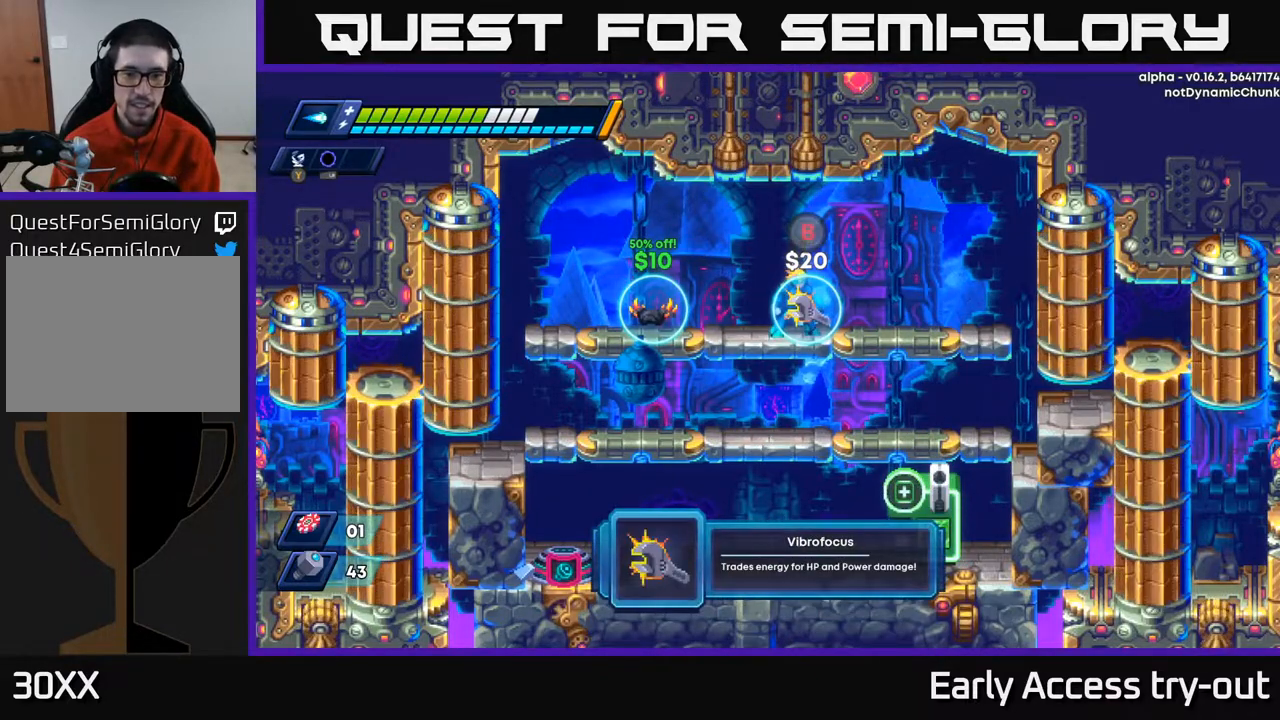
{"buttons": ["DPAD_LEFT"], "right_stick": "center", "events": [[467, "DPAD_LEFT", "down"]]}
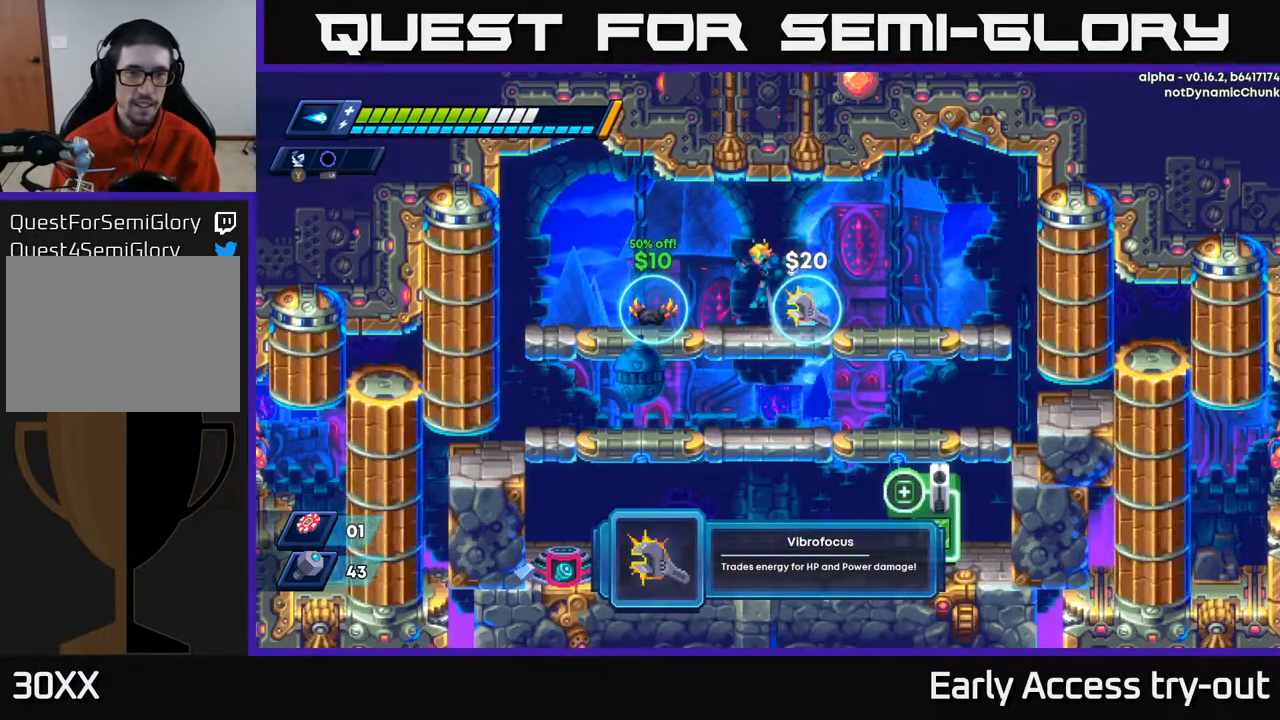
{"buttons": ["DPAD_LEFT"], "right_stick": "center", "events": [[17, "A", "down"], [417, "A", "up"]]}
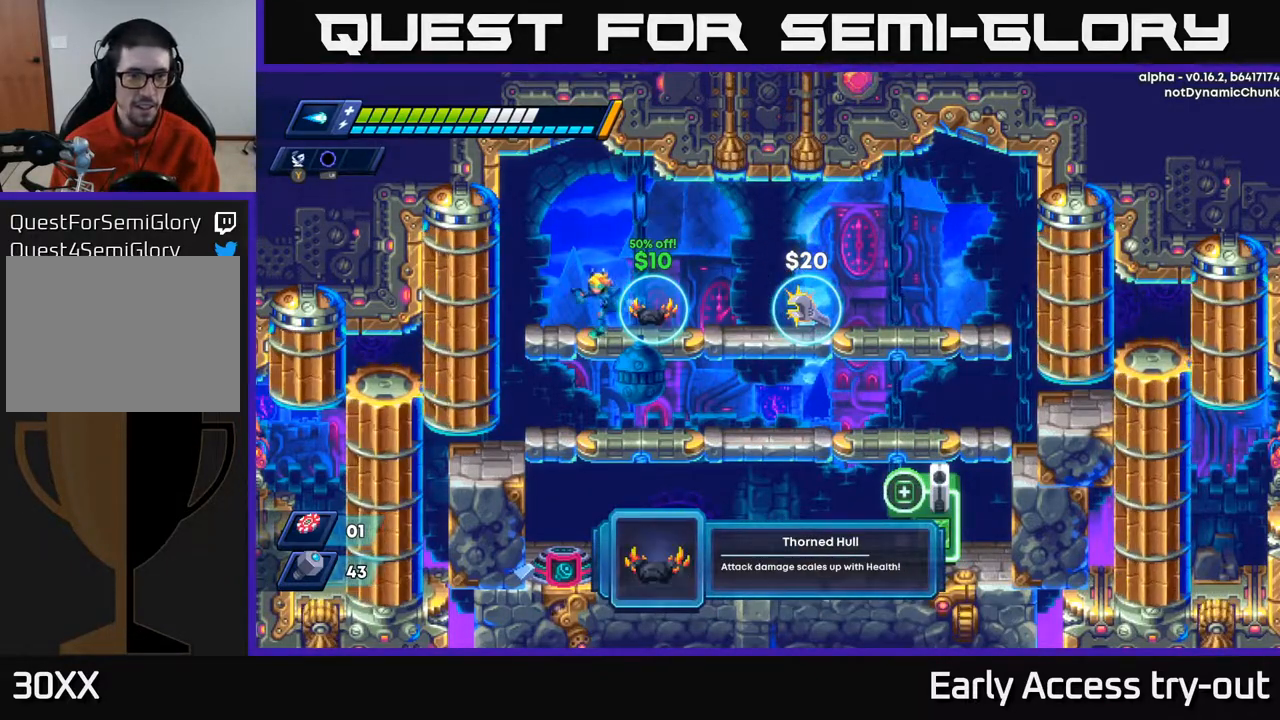
{"buttons": [], "right_stick": "center", "events": [[217, "DPAD_DOWN", "down"], [217, "DPAD_LEFT", "up"], [267, "A", "down"], [383, "A", "up"], [450, "DPAD_DOWN", "up"]]}
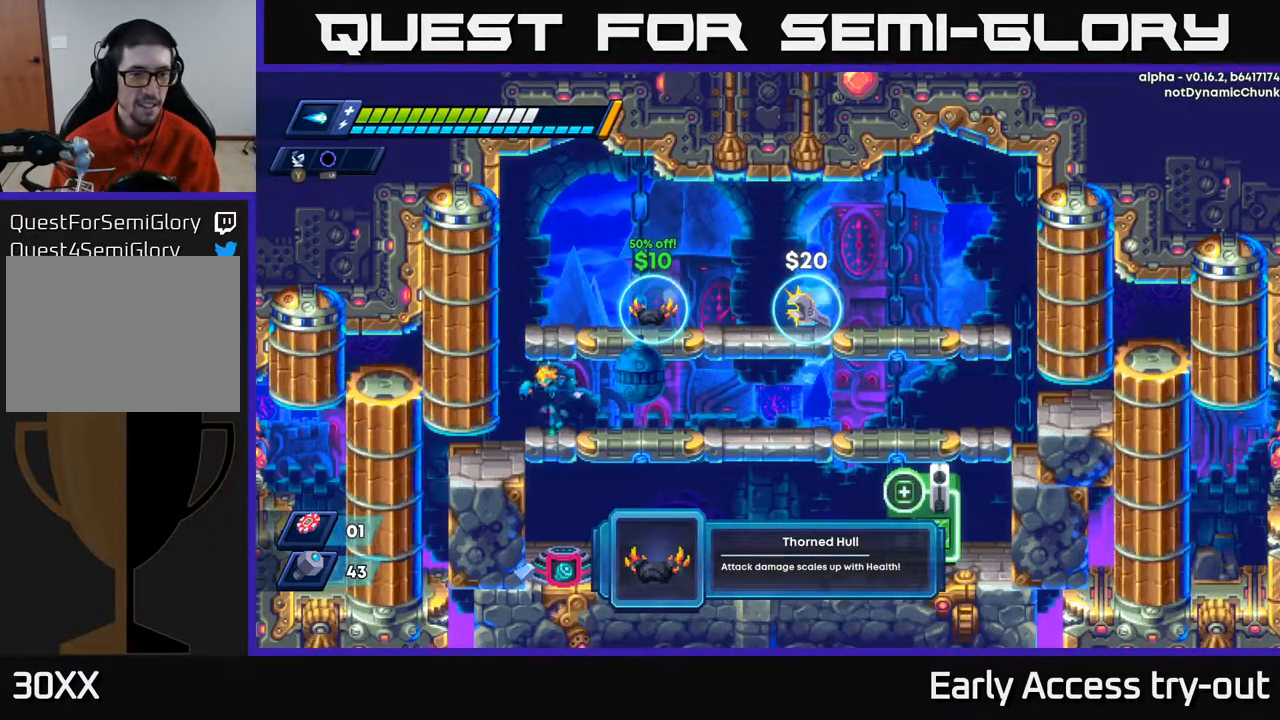
{"buttons": [], "right_stick": "center", "events": [[33, "DPAD_DOWN", "down"], [133, "A", "down"], [250, "A", "up"], [317, "DPAD_DOWN", "up"], [450, "DPAD_RIGHT", "down"], [500, "DPAD_RIGHT", "up"]]}
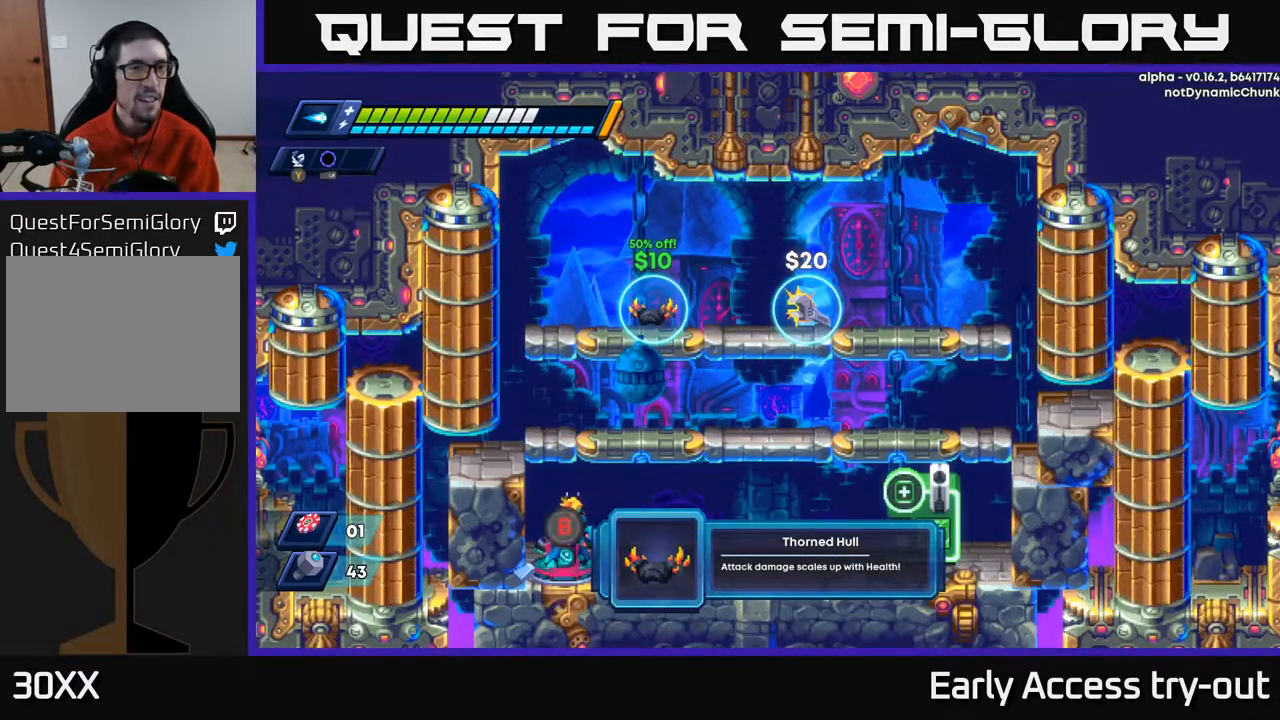
{"buttons": [], "right_stick": "center", "events": [[250, "B", "down"], [350, "B", "up"]]}
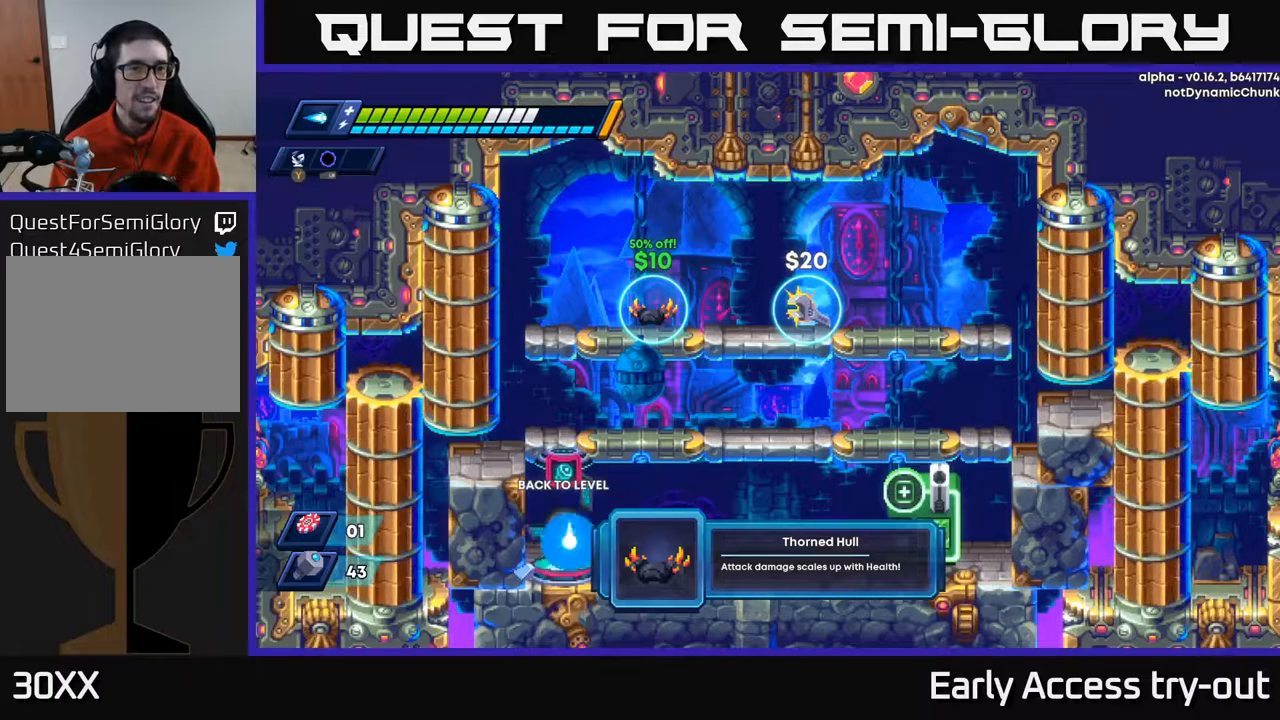
{"buttons": [], "right_stick": "center", "events": []}
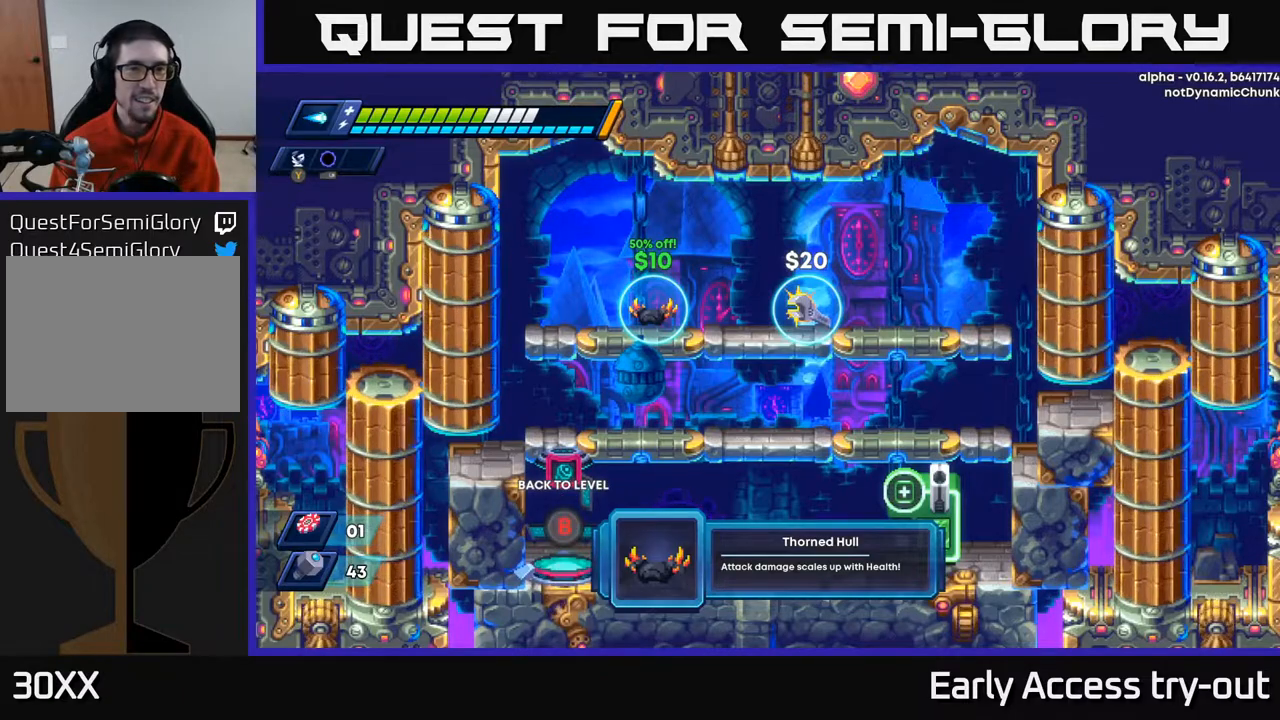
{"buttons": [], "right_stick": "center", "events": []}
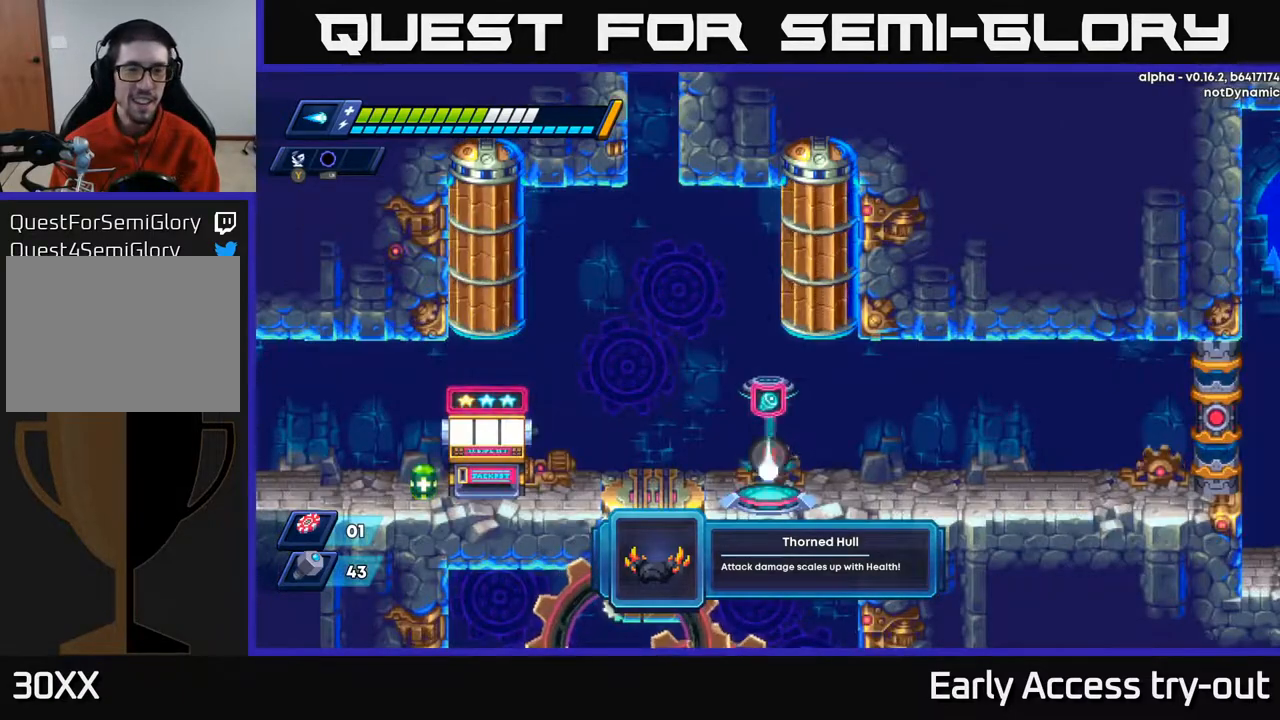
{"buttons": ["DPAD_RIGHT"], "right_stick": "center", "events": [[300, "DPAD_RIGHT", "down"]]}
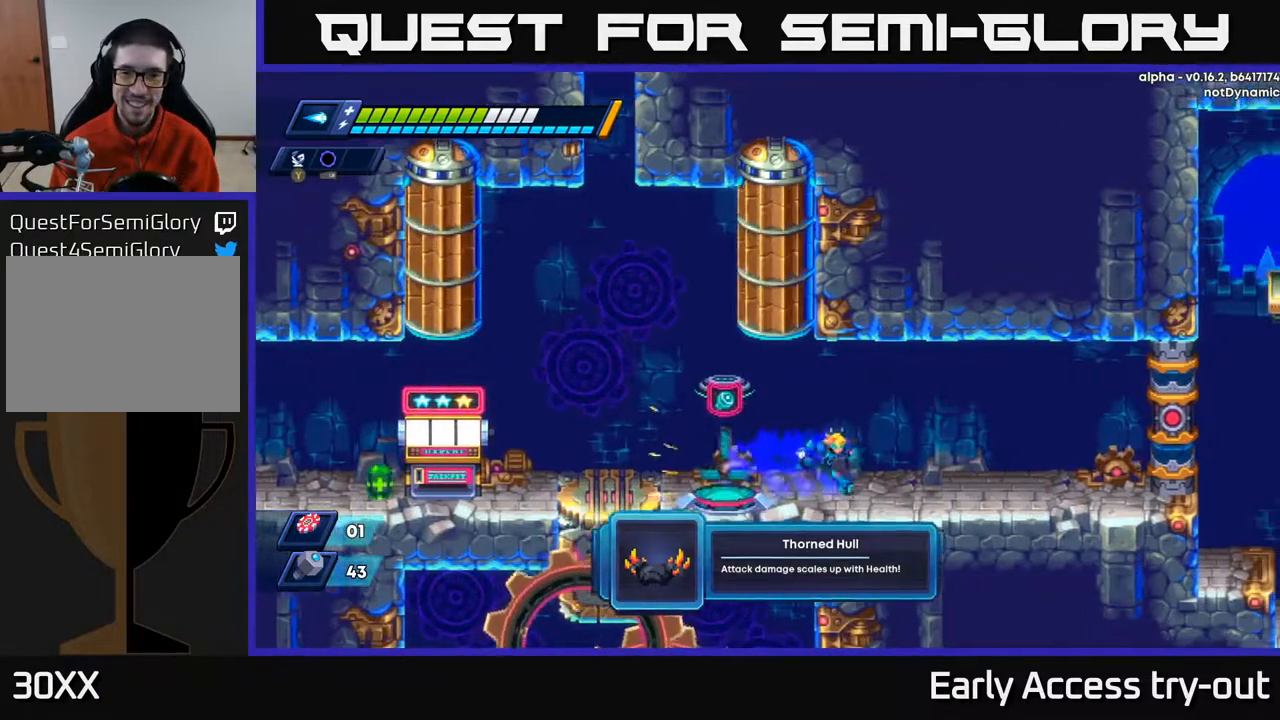
{"buttons": ["A", "DPAD_RIGHT"], "right_stick": "center", "events": [[450, "A", "down"]]}
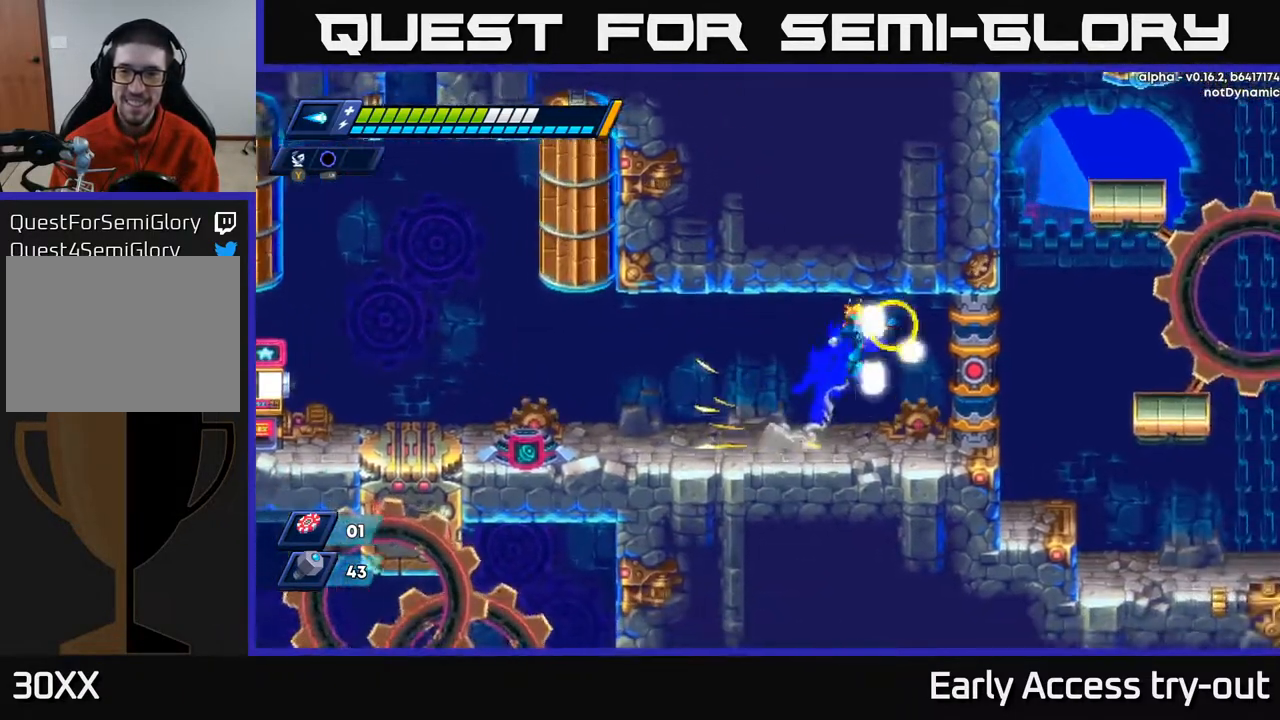
{"buttons": ["A"], "right_stick": "center", "events": [[17, "X", "down"], [83, "A", "up"], [167, "X", "up"], [250, "X", "down"], [350, "X", "up"], [417, "DPAD_RIGHT", "up"], [483, "A", "down"]]}
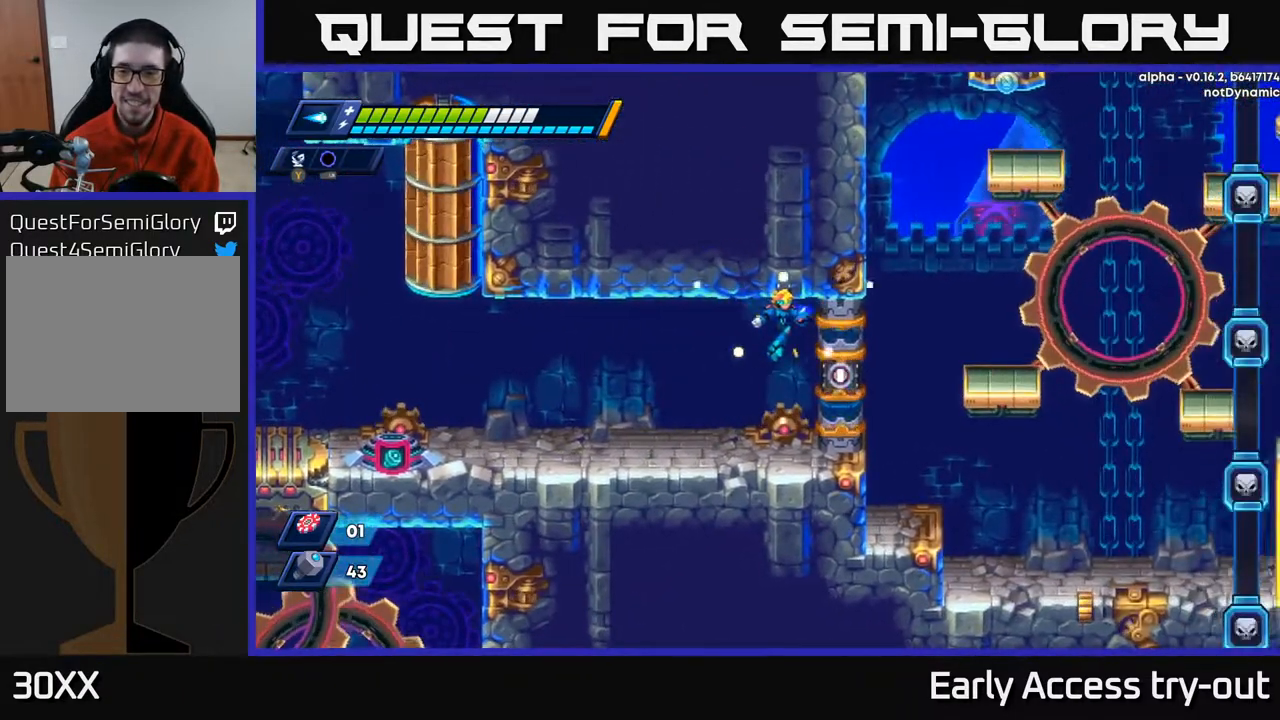
{"buttons": ["X"], "right_stick": "center", "events": [[33, "X", "down"], [83, "A", "up"], [133, "X", "up"], [217, "X", "down"], [267, "A", "down"], [383, "X", "up"], [483, "X", "down"], [500, "A", "up"]]}
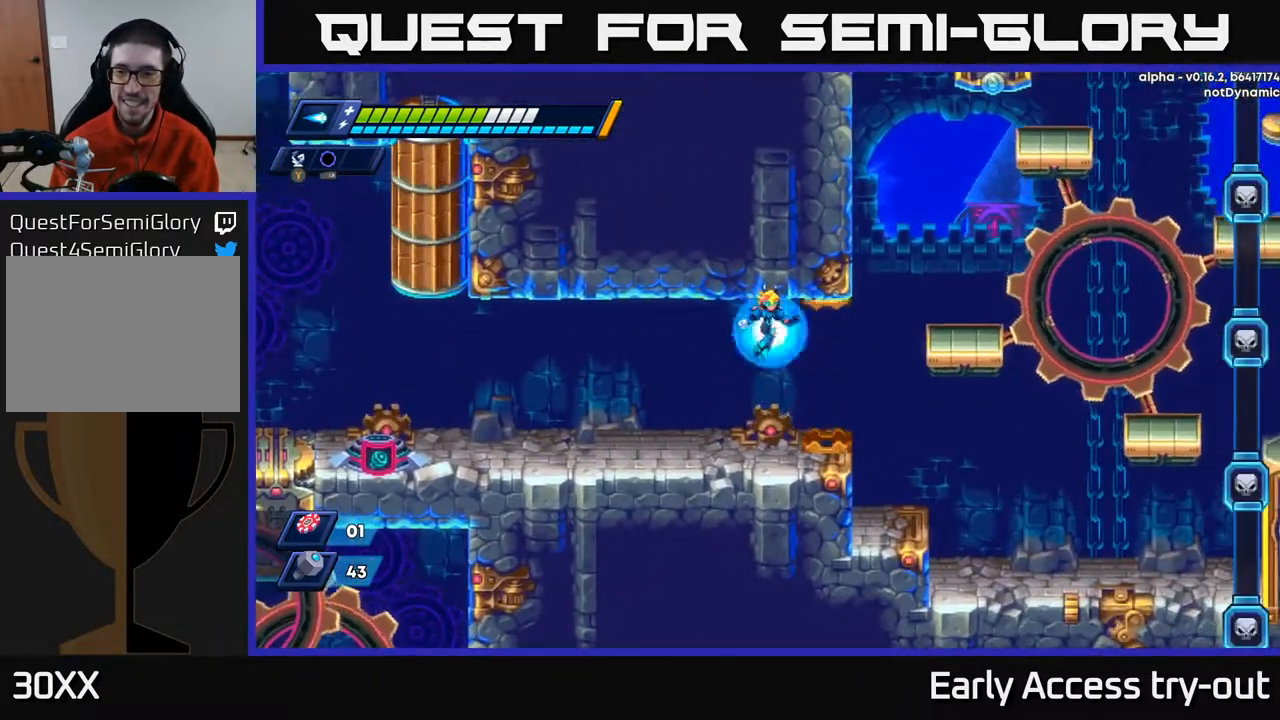
{"buttons": [], "right_stick": "center", "events": [[100, "DPAD_RIGHT", "down"], [133, "X", "up"], [200, "A", "down"], [233, "X", "down"], [333, "X", "up"], [450, "A", "up"], [500, "DPAD_RIGHT", "up"]]}